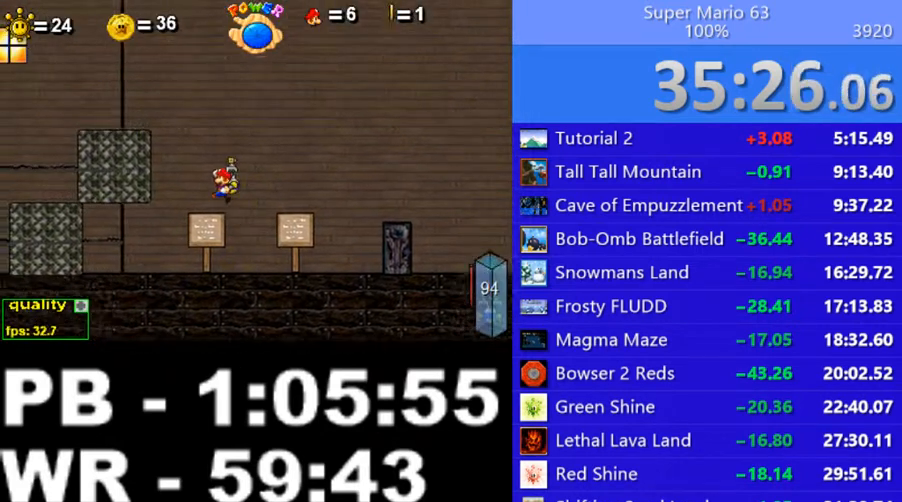
Gameplay with keyboard; each line is a JSON object with the keys held at the frame after it. "events" lists presses ("down") and releases ("up") of ".", "/", "0", "1", "2", "3", "4", "5", "6", "7", "8", "9", "a", "alt_l", "alt_r", "b", "backslash", "backspace", "c", "caps_lock", "comma", "ctrl_l", "ctrl_r", "d", "down", "e", "equals", "escape", "f", "f1", "f10", "f11", "f12", "f2", "f3", "f4", "f5", "f6", "f7", "f8", "f9", "g", "h", "i", "j", "k", "l", "lbracket", "left", "m", "minus", "n", "o", "p", "q", "quote", "r", "rbracket", "return", "right", "s", "semicolon", "shift_l", "shift_r", "space", "super", "t", "tab", "tilde", "u", "up", "v", "w", "x", "y" and "z" between this image and that frame as [ms after this image, input, new state], when the widget could be followed in between. No other keys are recorded. Mouse input is not recorded.
{"keys": ["c", "left", "up"], "events": [[50, "c", "down"]]}
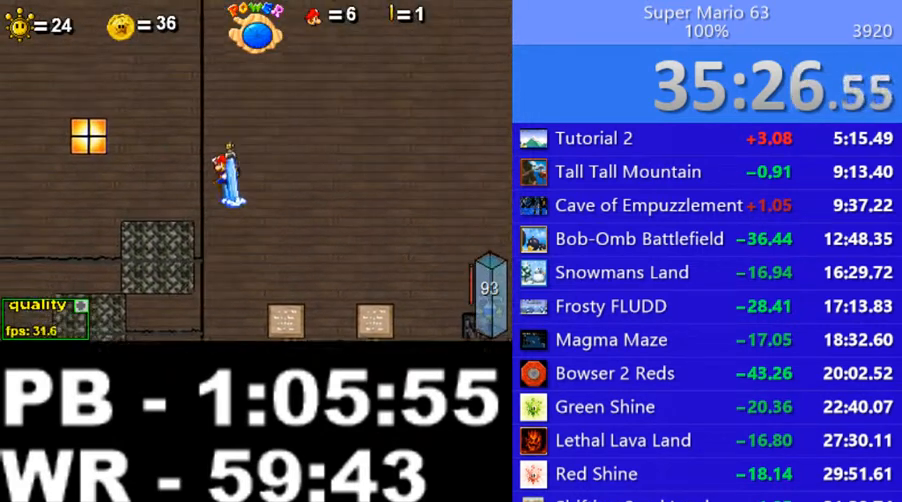
{"keys": ["left"], "events": [[200, "c", "up"], [300, "up", "up"], [350, "c", "down"], [450, "c", "up"]]}
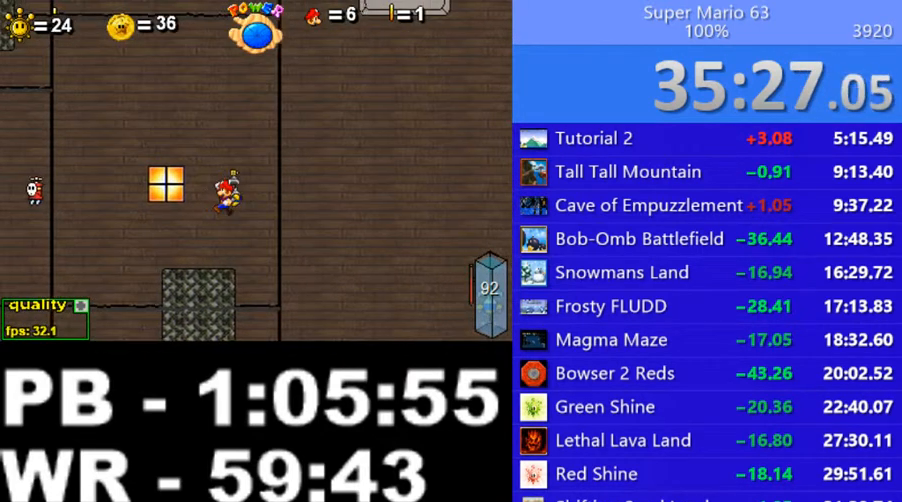
{"keys": ["c", "left"], "events": [[100, "c", "down"], [200, "c", "up"], [300, "c", "down"], [400, "c", "up"], [500, "c", "down"]]}
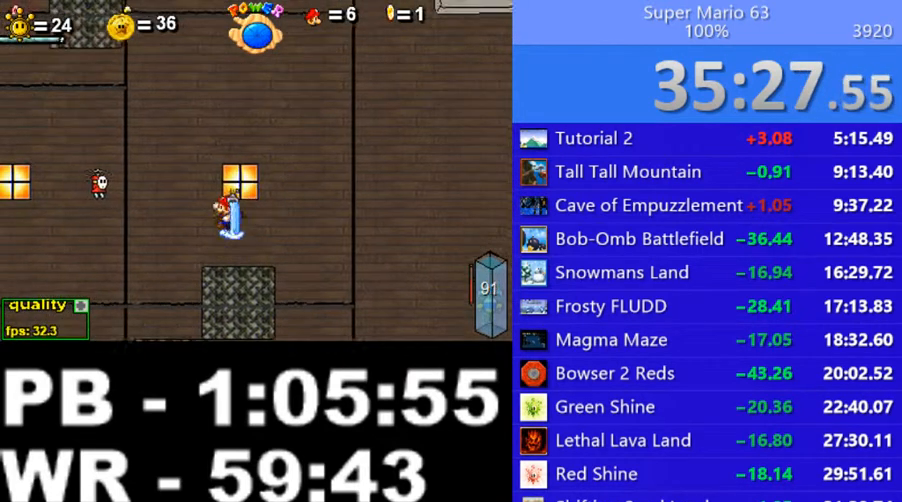
{"keys": ["c", "left"], "events": []}
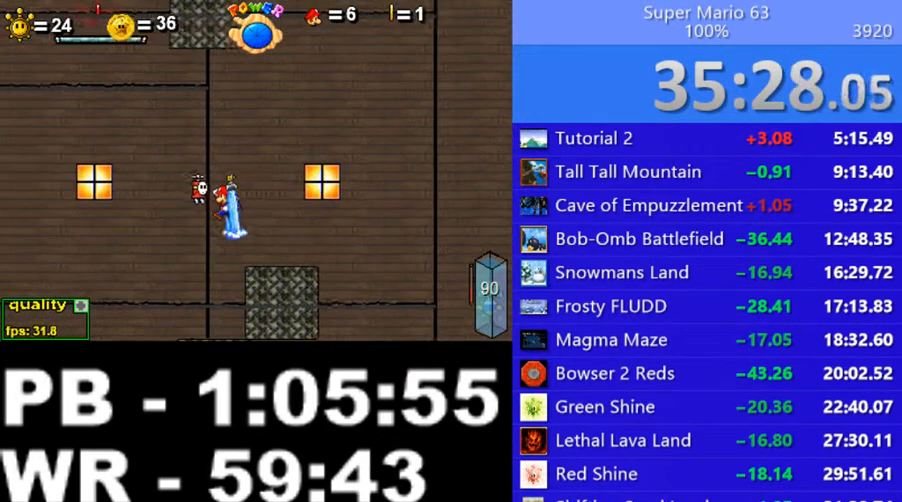
{"keys": ["right"], "events": [[150, "left", "up"], [300, "right", "down"], [400, "c", "up"]]}
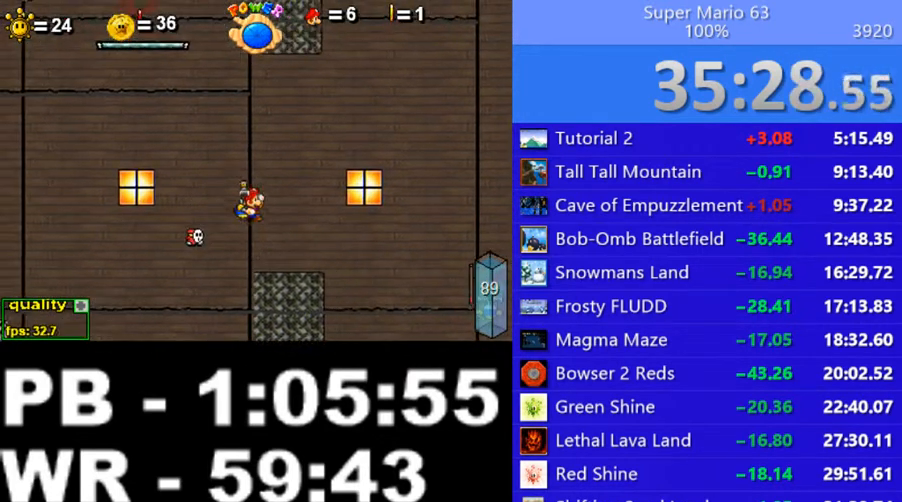
{"keys": ["c", "left", "up"], "events": [[50, "right", "up"], [100, "left", "down"], [150, "left", "up"], [400, "up", "down"], [450, "c", "down"], [500, "left", "down"]]}
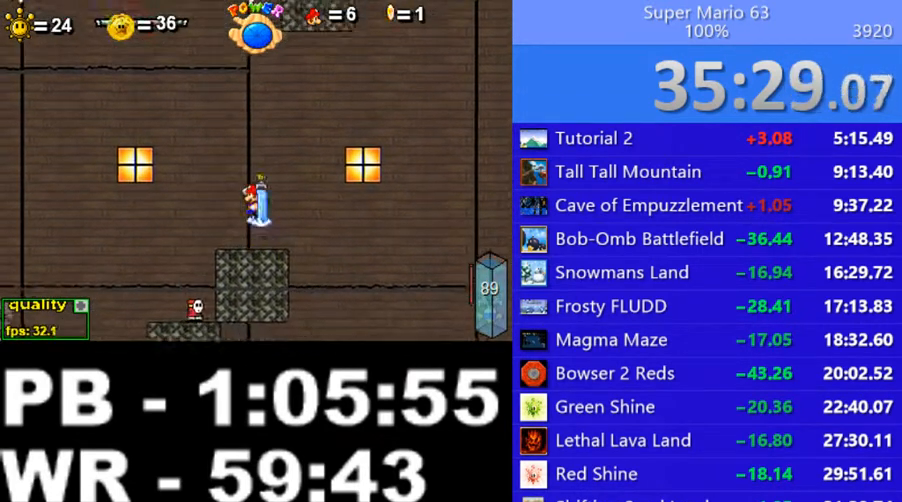
{"keys": ["c", "left", "up"], "events": []}
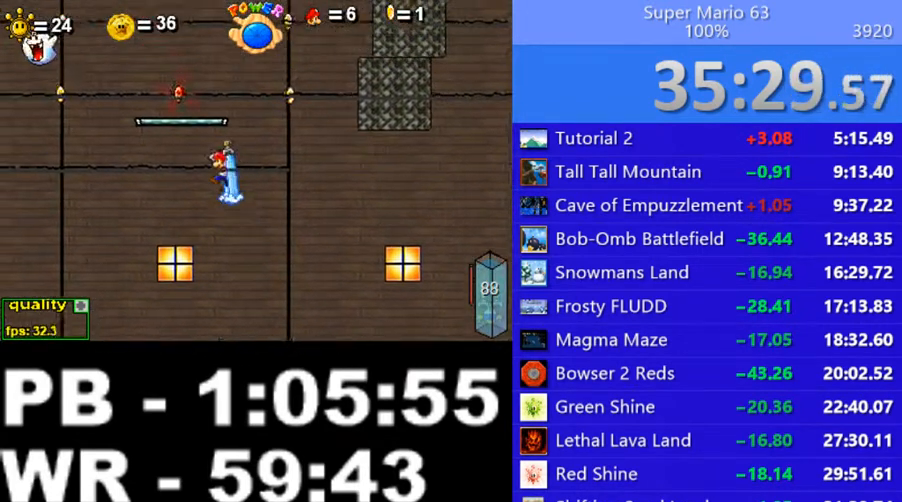
{"keys": ["c", "right", "up"], "events": [[450, "left", "up"], [500, "right", "down"]]}
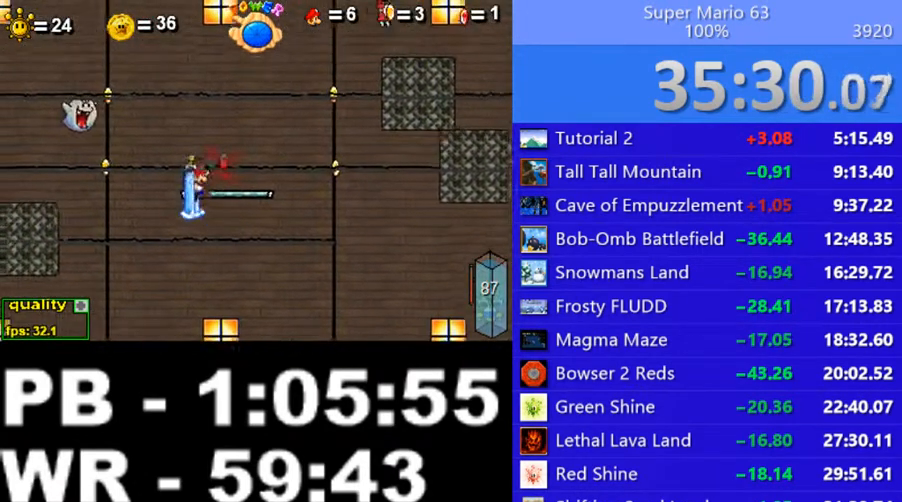
{"keys": [], "events": [[250, "up", "up"], [300, "right", "up"], [350, "c", "up"], [350, "left", "down"], [400, "left", "up"]]}
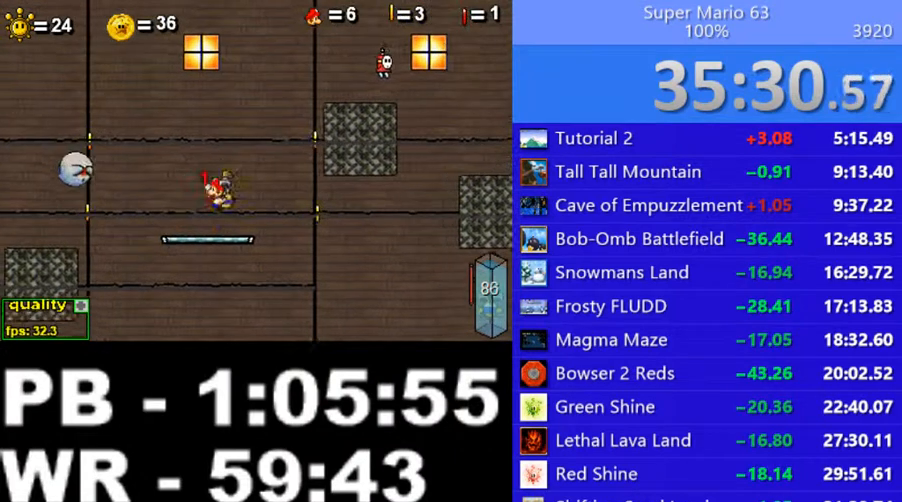
{"keys": ["c", "up"], "events": [[250, "up", "down"], [300, "c", "down"]]}
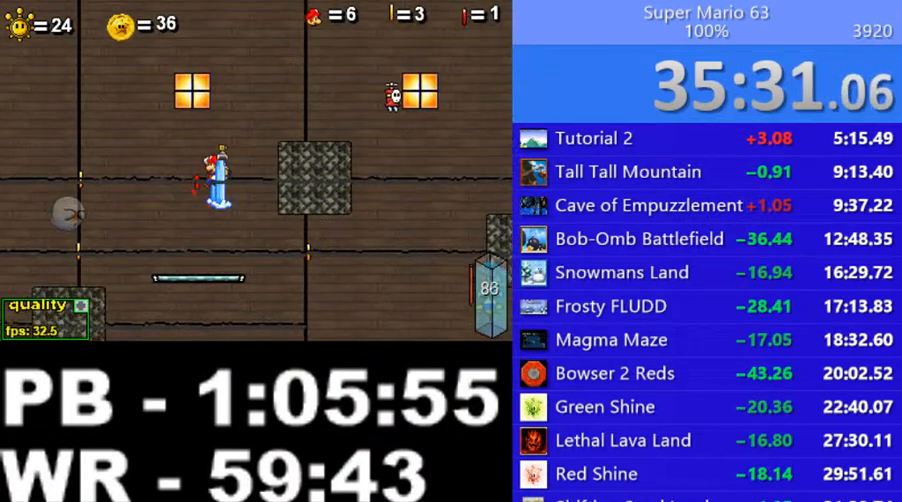
{"keys": [], "events": [[250, "right", "down"], [300, "c", "up"], [350, "up", "up"], [500, "right", "up"]]}
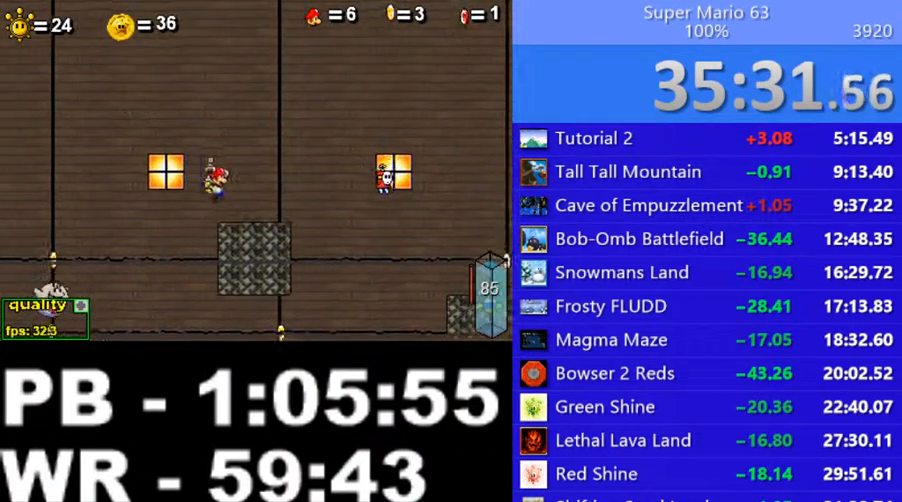
{"keys": ["c", "left", "up"], "events": [[50, "left", "down"], [100, "left", "up"], [250, "up", "down"], [300, "c", "down"], [450, "left", "down"]]}
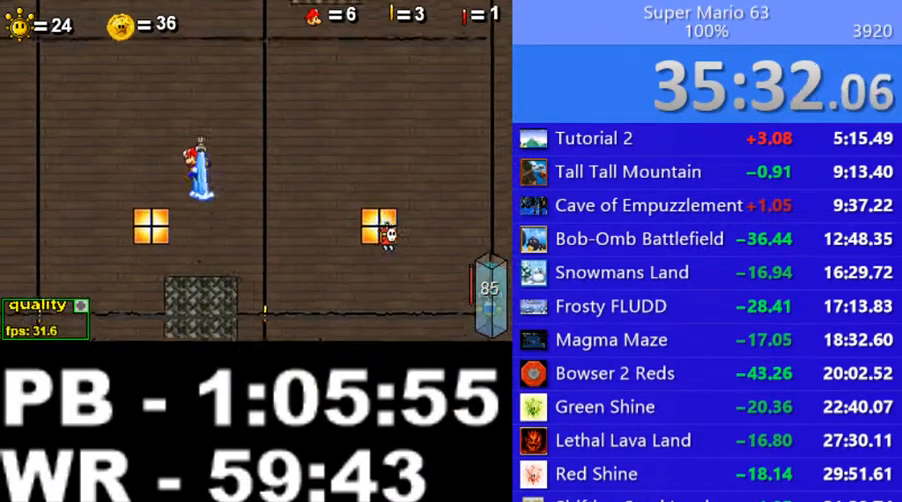
{"keys": ["c", "left", "up"], "events": []}
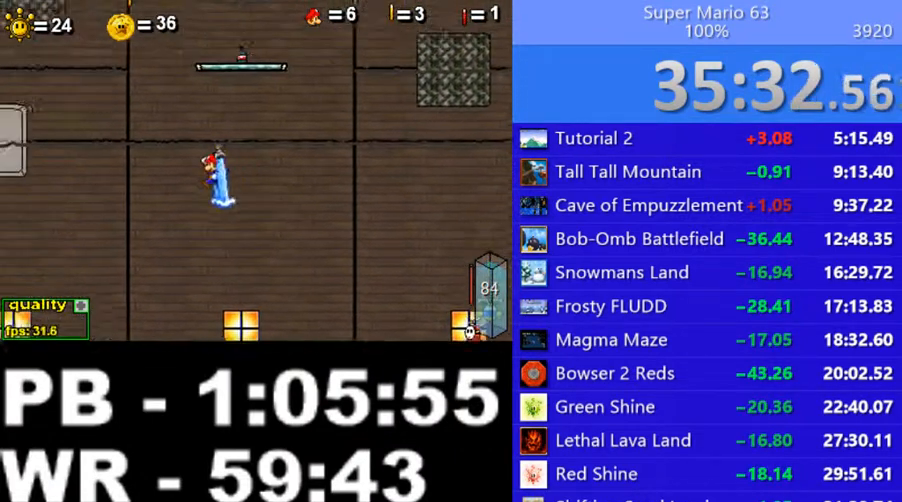
{"keys": ["c", "left", "up"], "events": []}
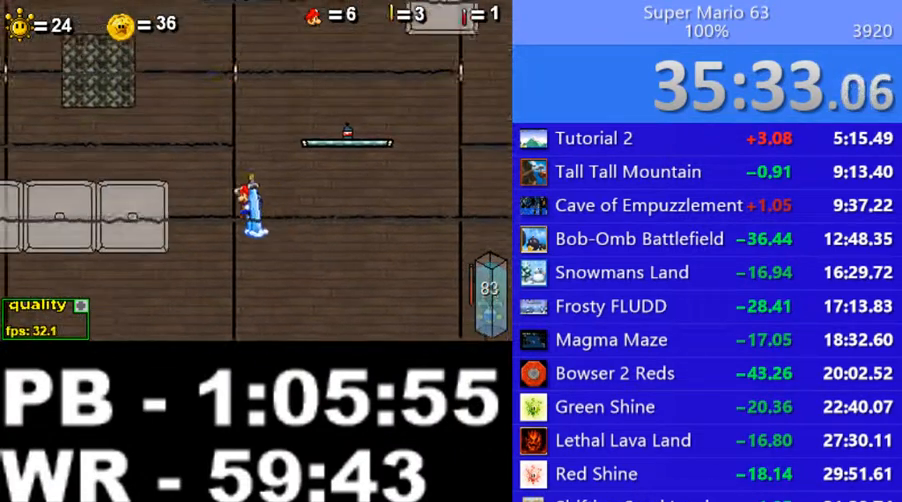
{"keys": ["c", "left", "up"], "events": []}
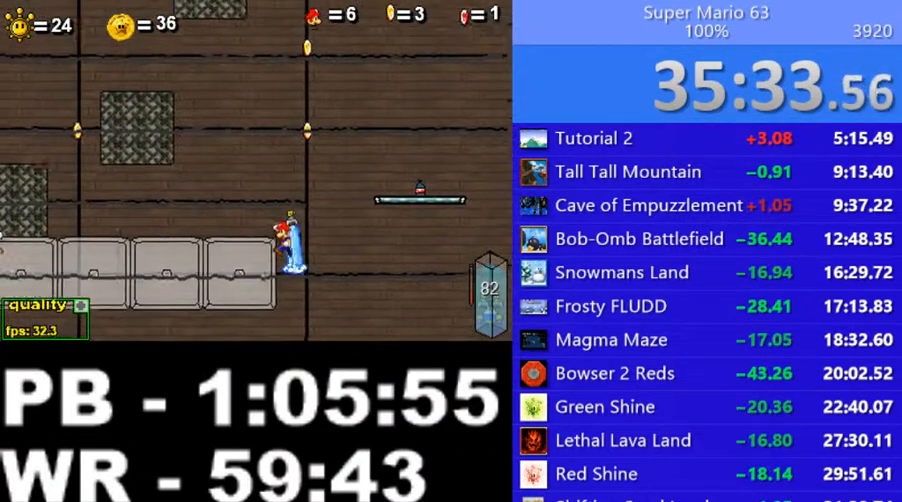
{"keys": ["left", "up"], "events": [[200, "c", "up"], [200, "up", "up"], [250, "c", "down"], [300, "c", "up"], [450, "up", "down"]]}
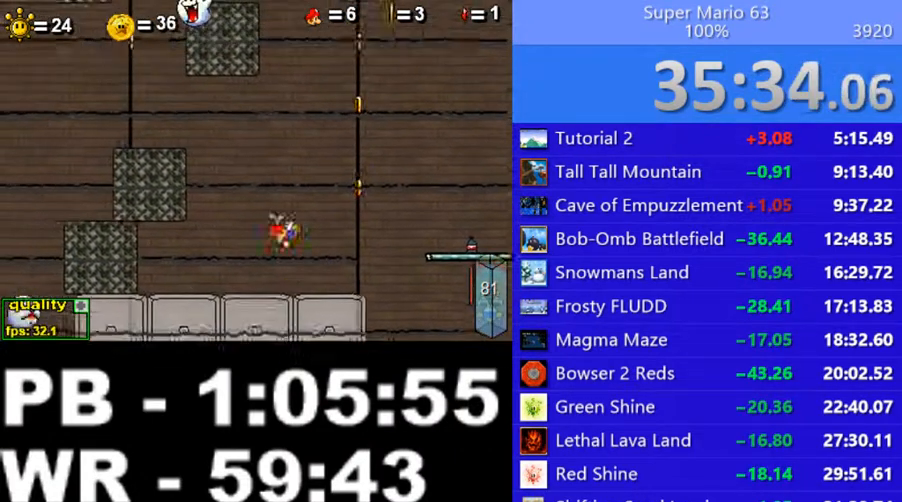
{"keys": ["c", "left", "up"], "events": [[400, "c", "down"]]}
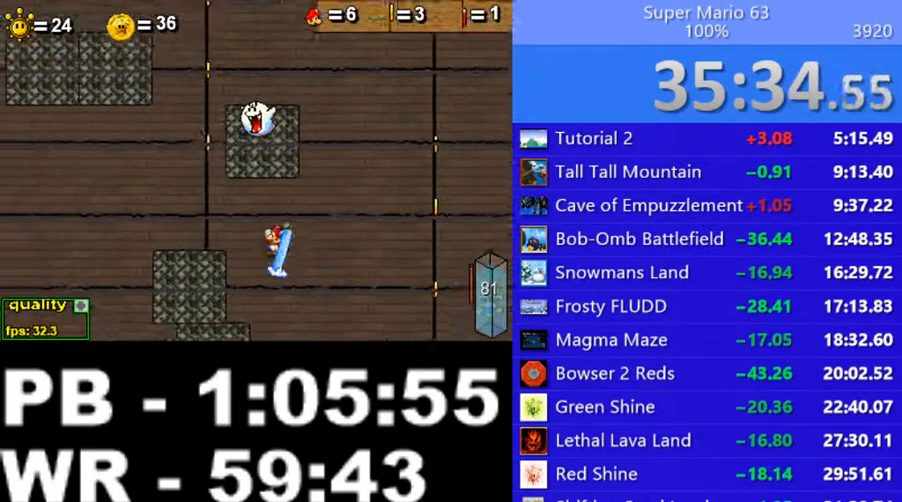
{"keys": ["c", "left", "up"], "events": []}
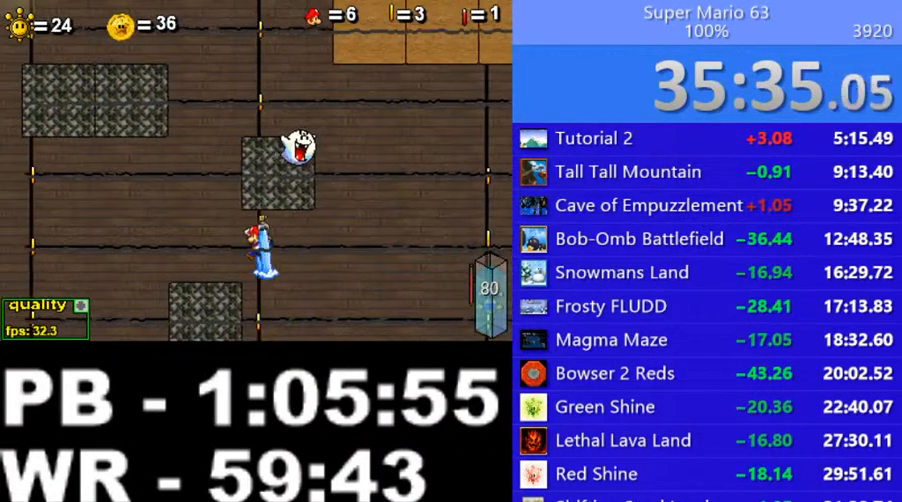
{"keys": ["left"], "events": [[50, "up", "up"], [150, "c", "up"]]}
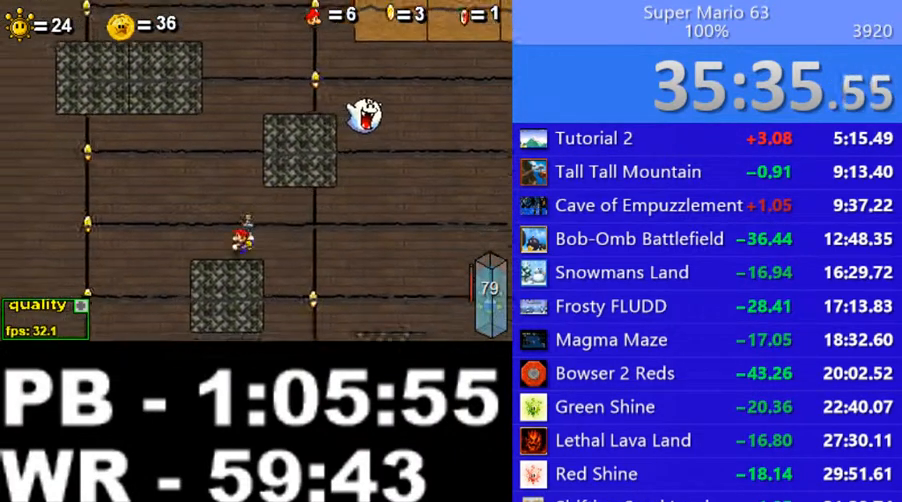
{"keys": ["left"], "events": [[50, "c", "down"], [50, "up", "down"], [100, "left", "up"], [100, "right", "down"], [500, "c", "up"], [500, "left", "down"], [500, "right", "up"], [500, "up", "up"]]}
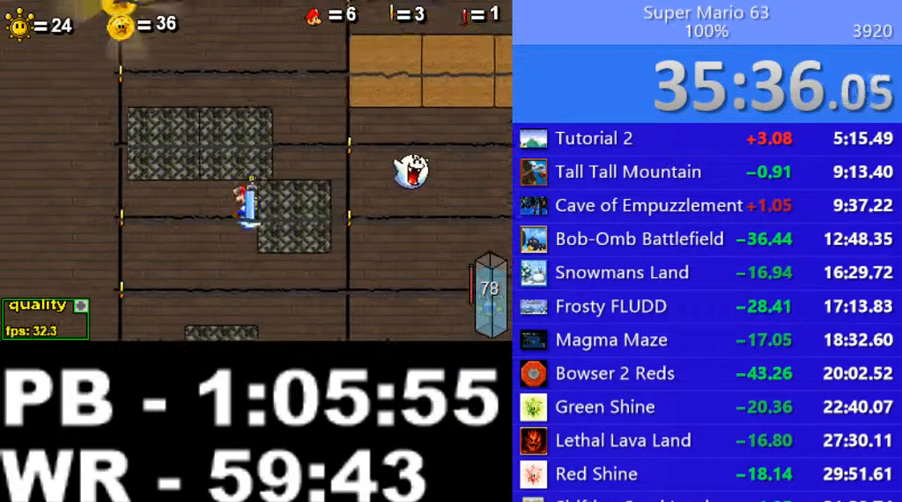
{"keys": [], "events": [[200, "left", "up"], [400, "right", "down"], [500, "right", "up"]]}
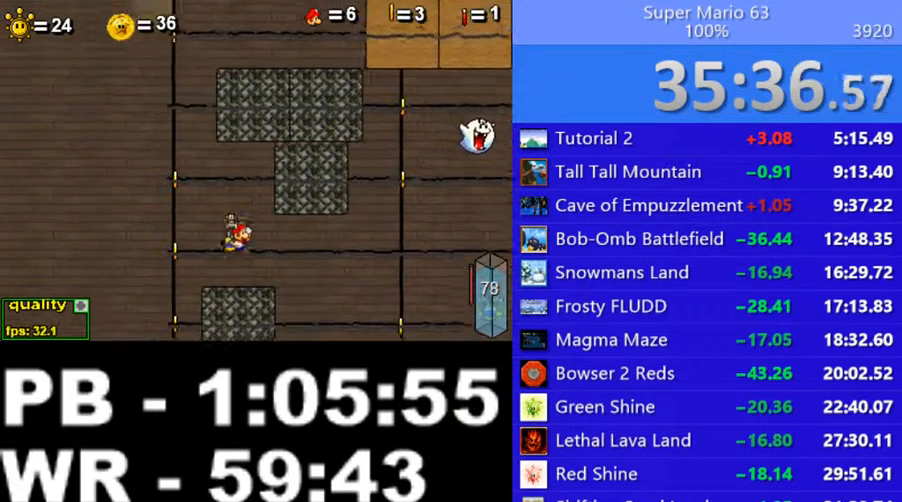
{"keys": ["c", "up"], "events": [[200, "up", "down"], [250, "c", "down"]]}
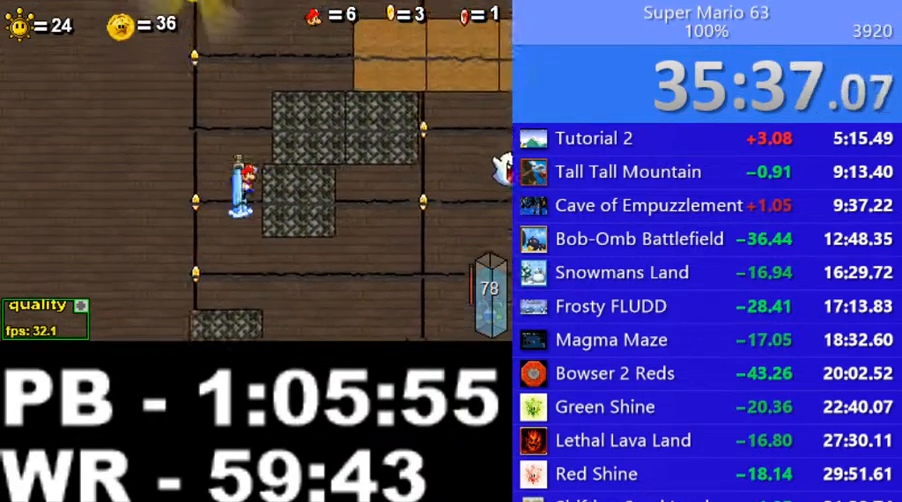
{"keys": ["left", "up"], "events": [[100, "right", "down"], [100, "up", "up"], [150, "c", "up"], [250, "right", "up"], [450, "left", "down"], [450, "up", "down"]]}
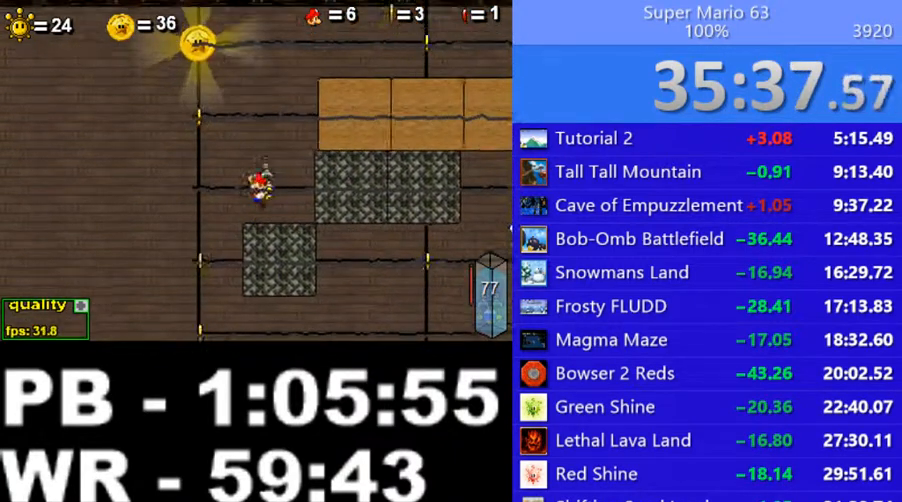
{"keys": ["c", "up"], "events": [[100, "c", "down"], [500, "left", "up"]]}
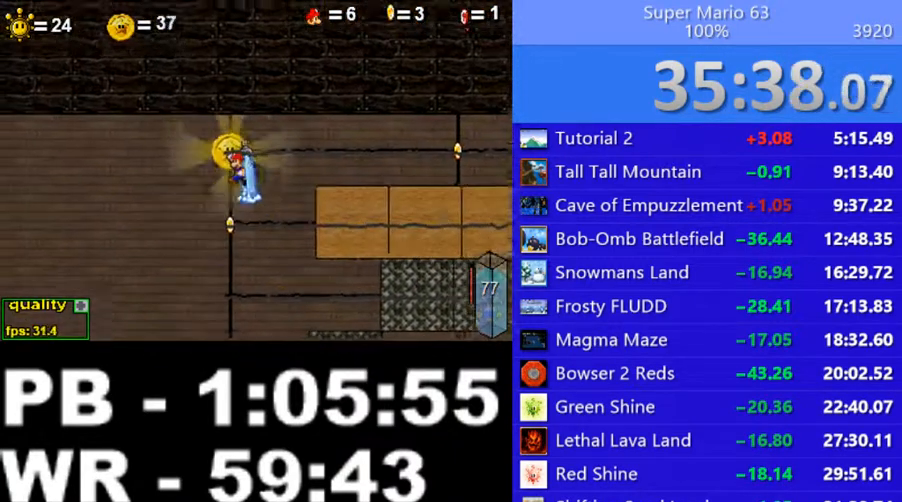
{"keys": ["c", "right", "up"], "events": [[50, "right", "down"]]}
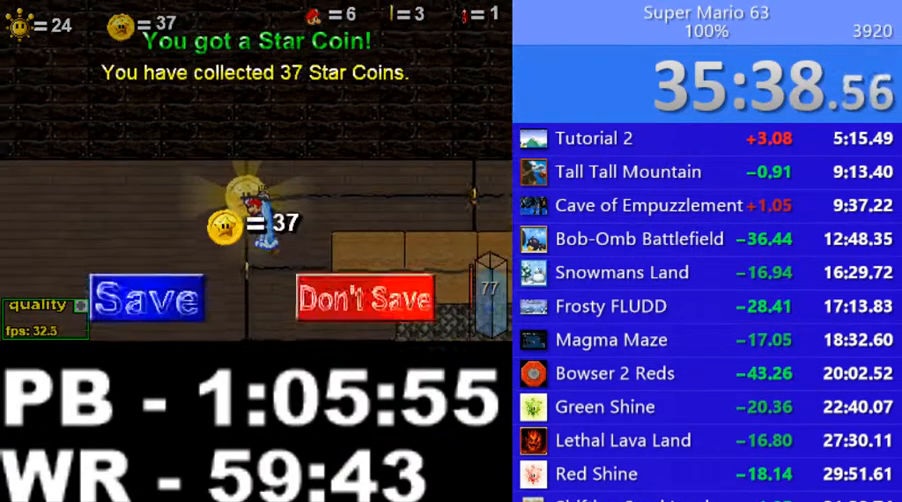
{"keys": ["c", "right", "up"], "events": []}
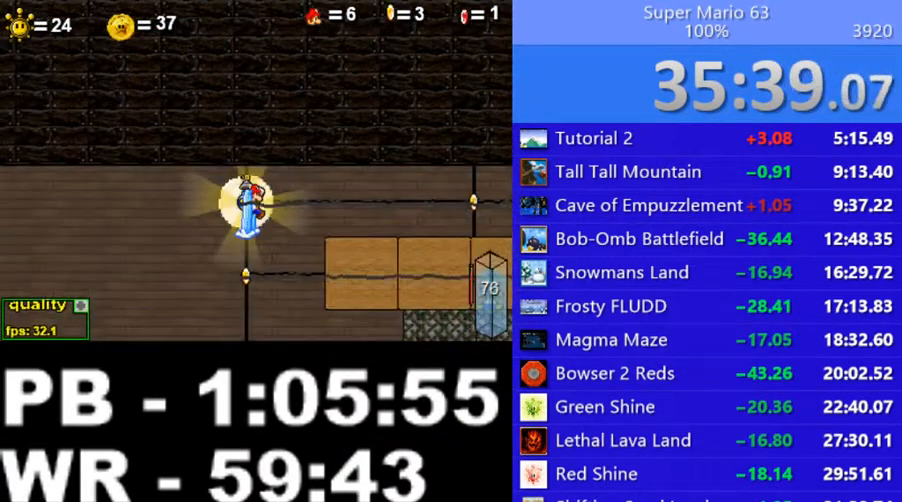
{"keys": ["right"], "events": [[300, "down", "down"], [350, "c", "up"], [400, "down", "up"], [500, "up", "up"]]}
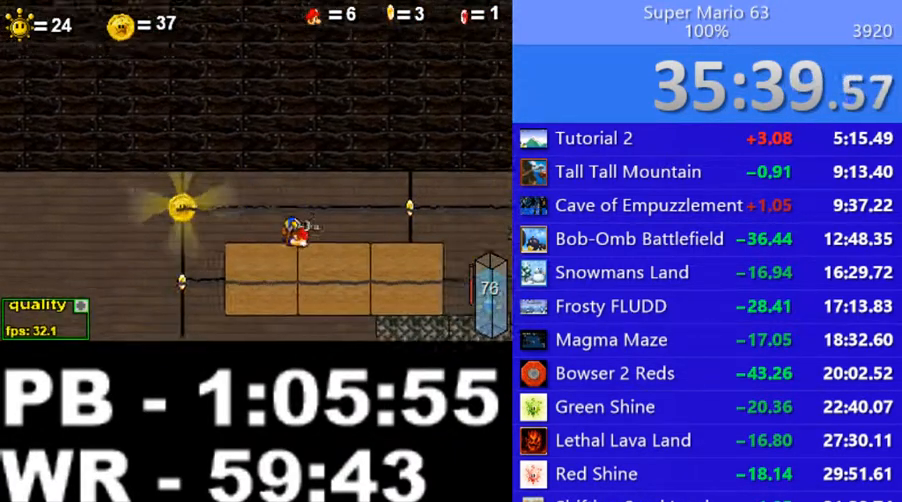
{"keys": ["c", "left", "right"], "events": [[100, "up", "down"], [150, "up", "up"], [450, "c", "down"], [450, "left", "down"]]}
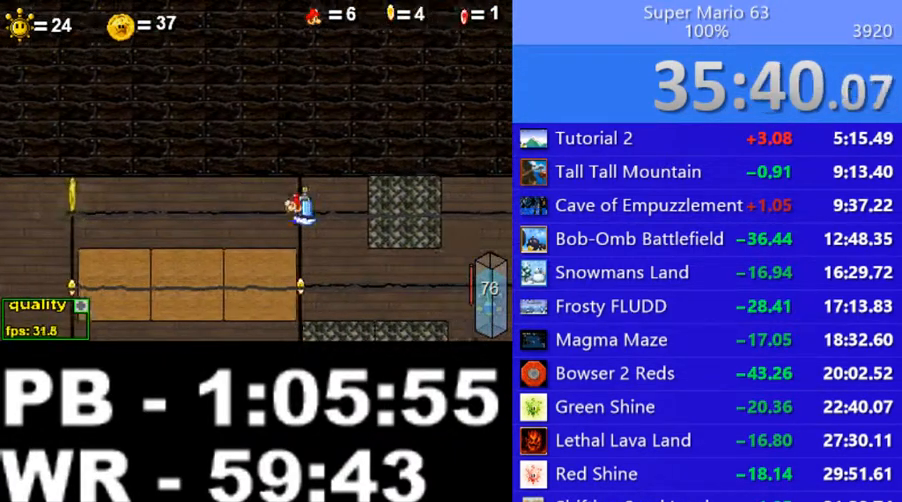
{"keys": ["right"], "events": [[50, "c", "up"], [50, "left", "up"], [350, "c", "down"], [500, "c", "up"]]}
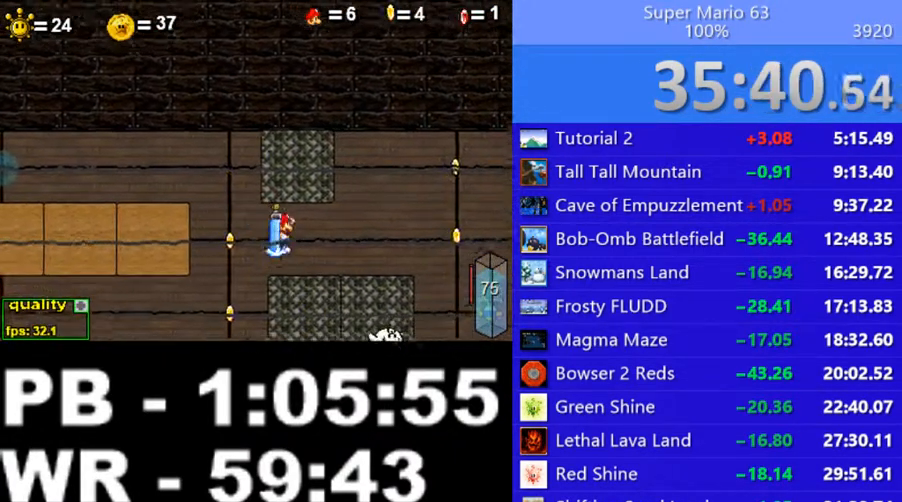
{"keys": ["c", "right", "up"], "events": [[250, "shift_l", "down"], [350, "c", "down"], [400, "shift_l", "up"], [450, "up", "down"]]}